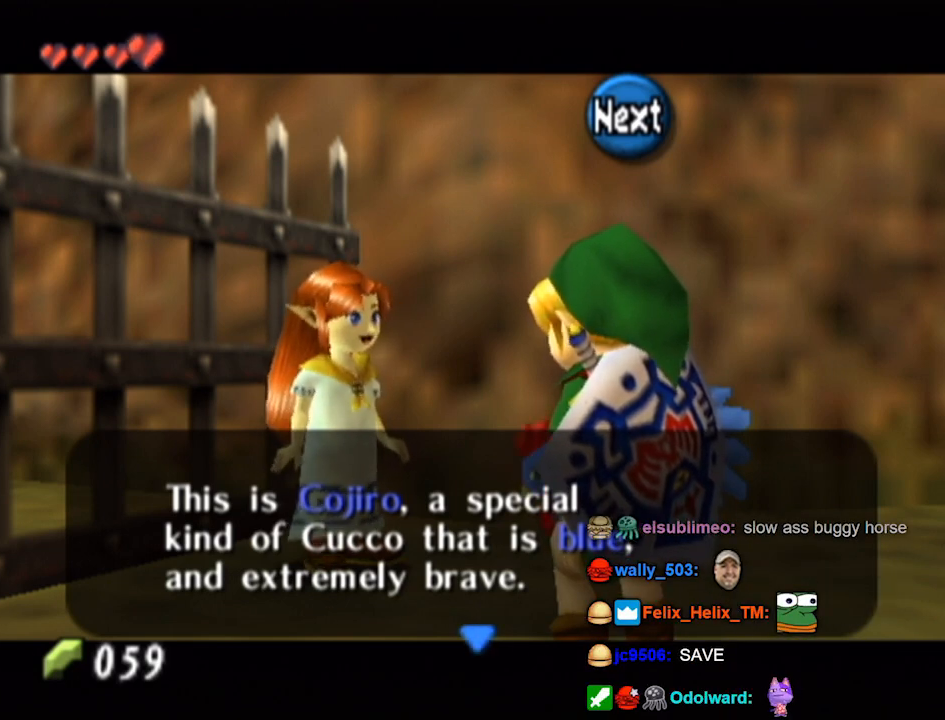
Gameplay with a controller (Nintendo layout); each line is a JSON object with the inputs held at the frame after it. "events" lists button and stick changes between this image and that frame as [ms after this image, input, new state], when the widget could be followed in between. Not read: L3 R3.
{"buttons": [], "left_stick": "center", "right_stick": "center", "events": [[100, "A", "down"], [267, "A", "up"]]}
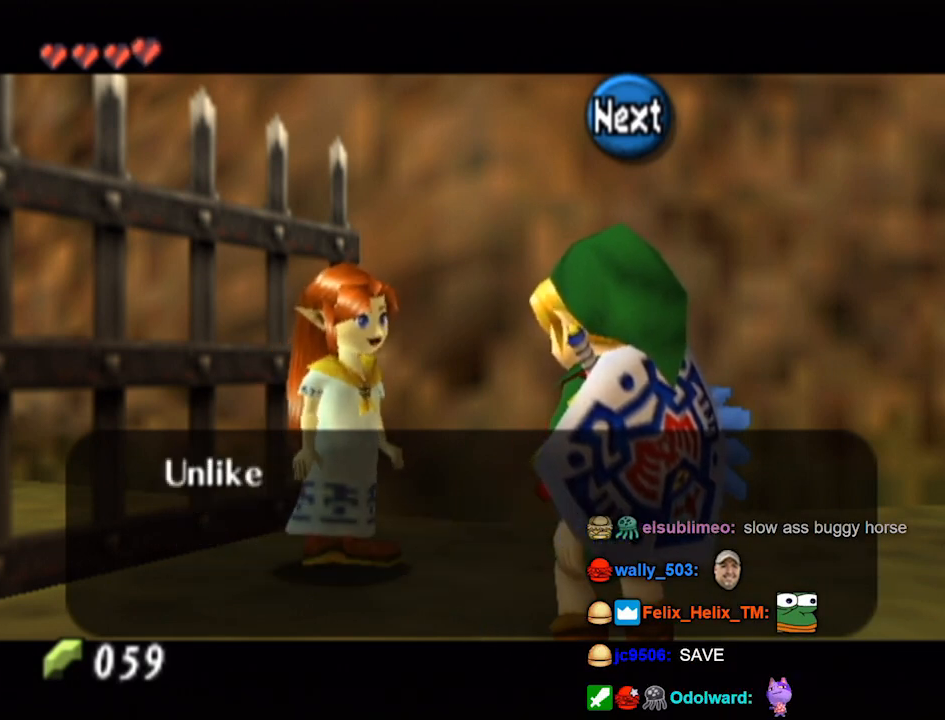
{"buttons": [], "left_stick": "center", "right_stick": "center", "events": []}
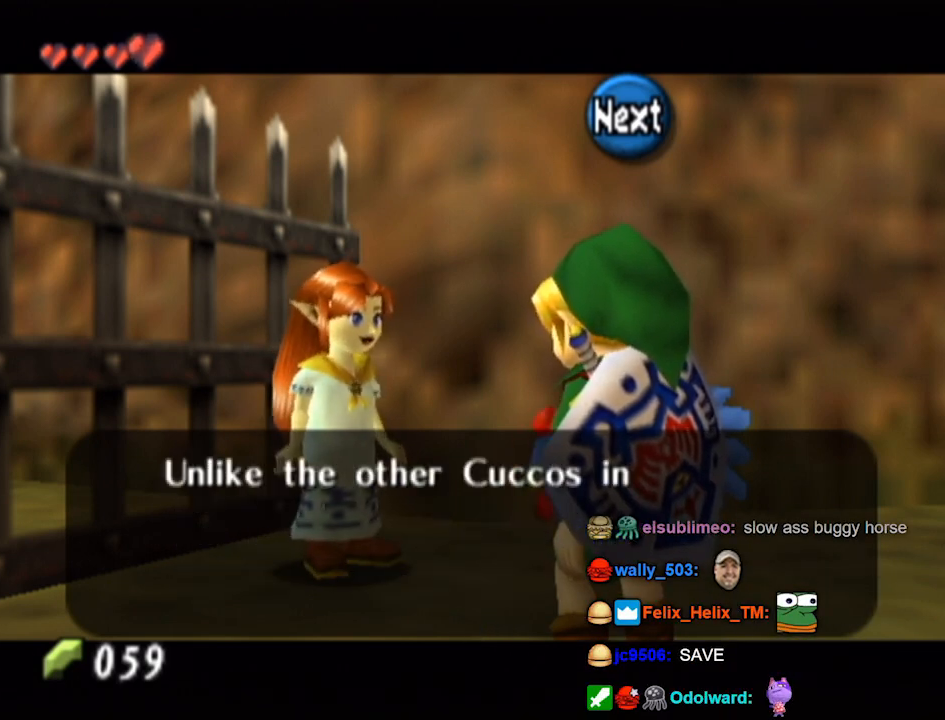
{"buttons": [], "left_stick": "center", "right_stick": "center", "events": []}
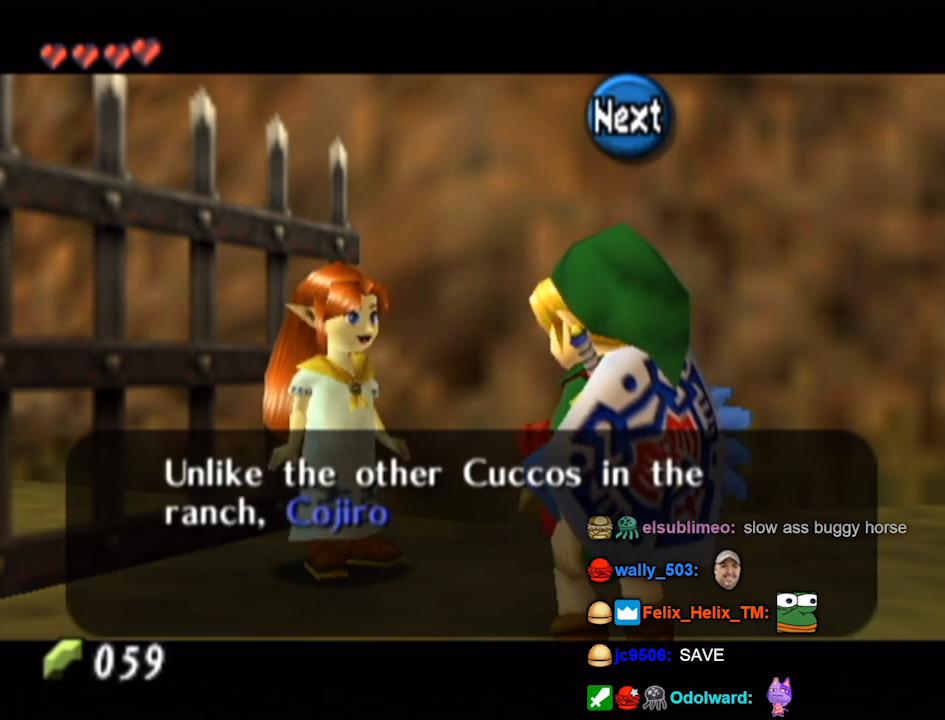
{"buttons": [], "left_stick": "center", "right_stick": "center", "events": []}
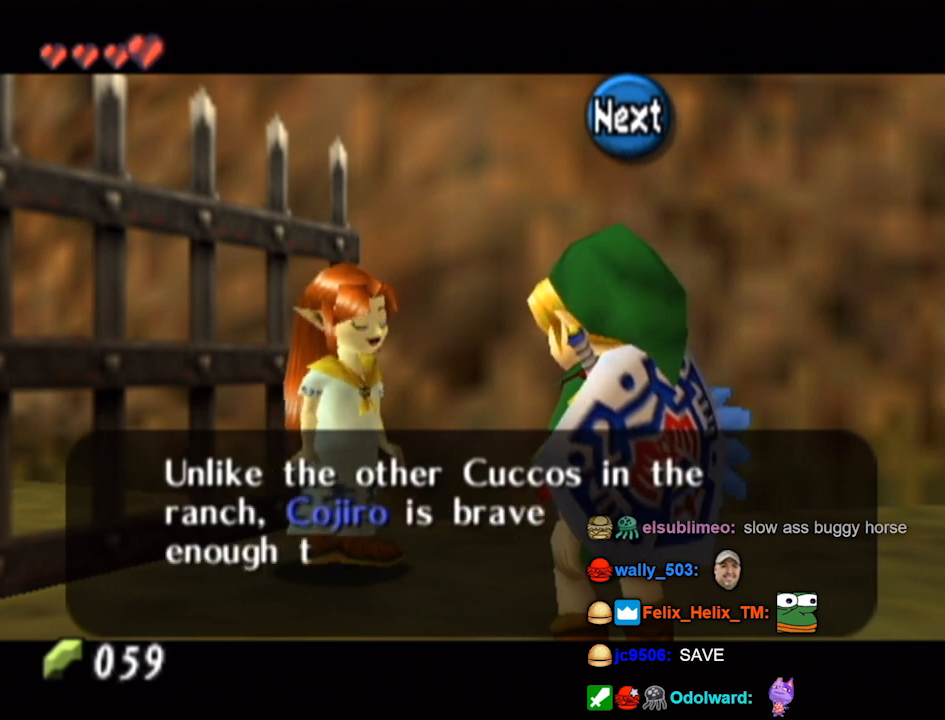
{"buttons": [], "left_stick": "center", "right_stick": "center", "events": []}
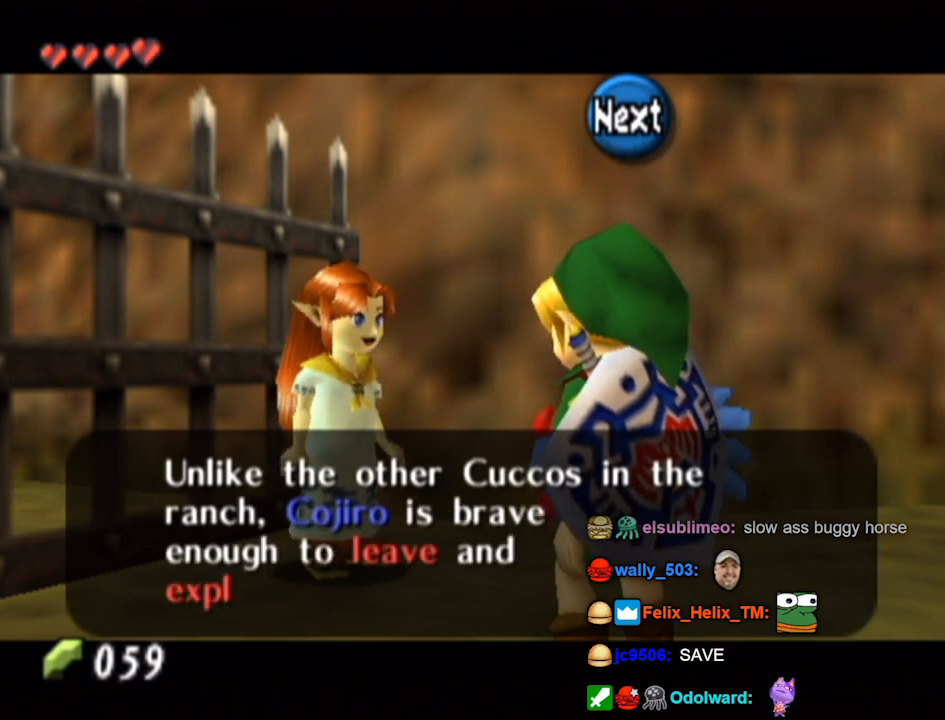
{"buttons": [], "left_stick": "center", "right_stick": "center", "events": []}
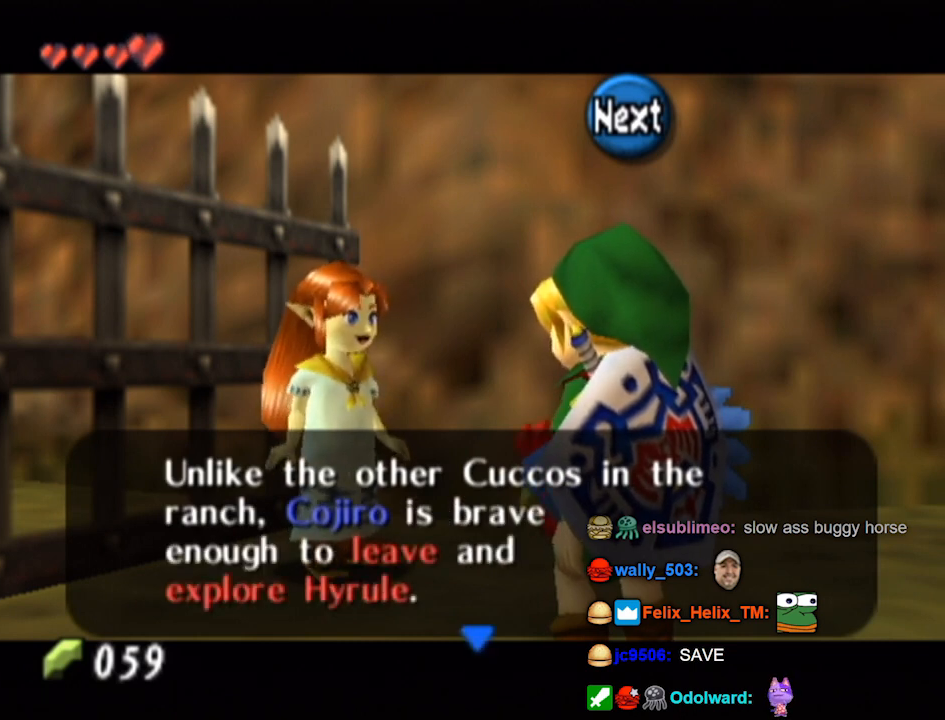
{"buttons": [], "left_stick": "center", "right_stick": "center", "events": []}
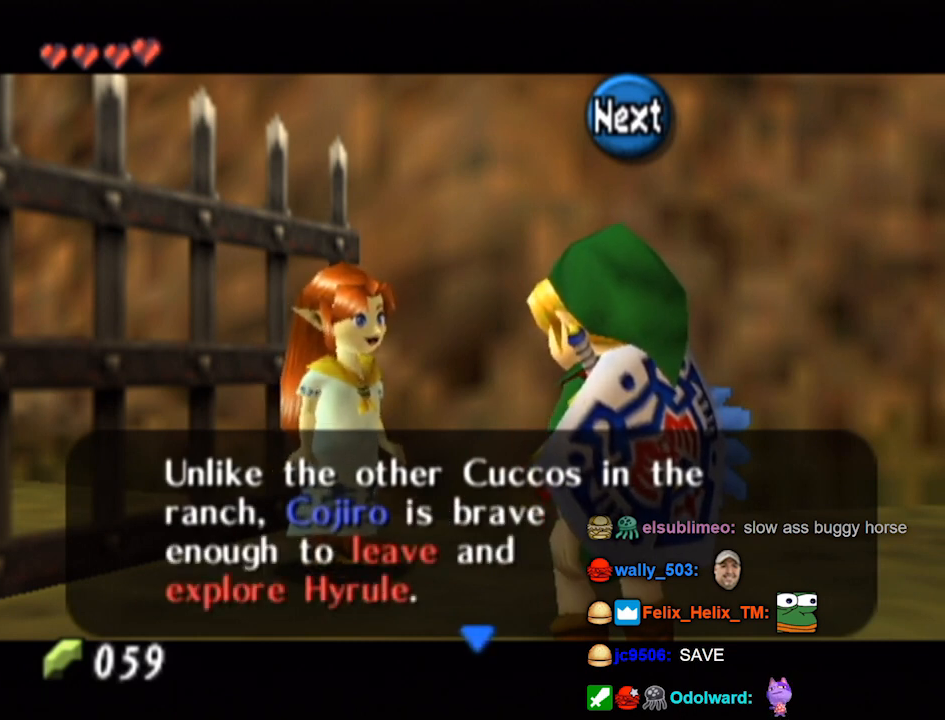
{"buttons": [], "left_stick": "center", "right_stick": "center", "events": []}
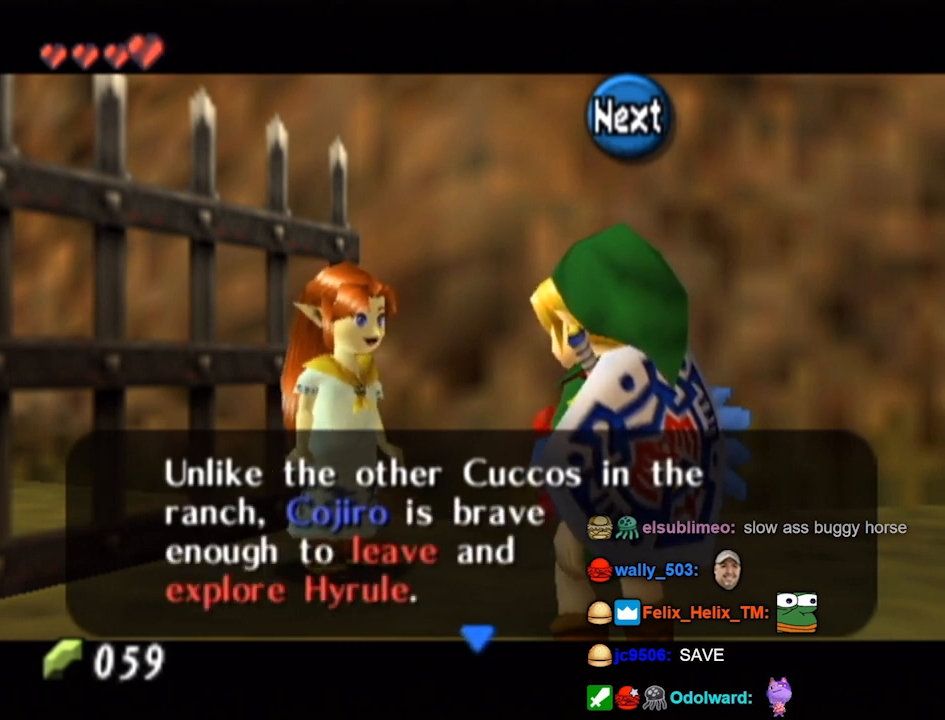
{"buttons": [], "left_stick": "center", "right_stick": "center", "events": []}
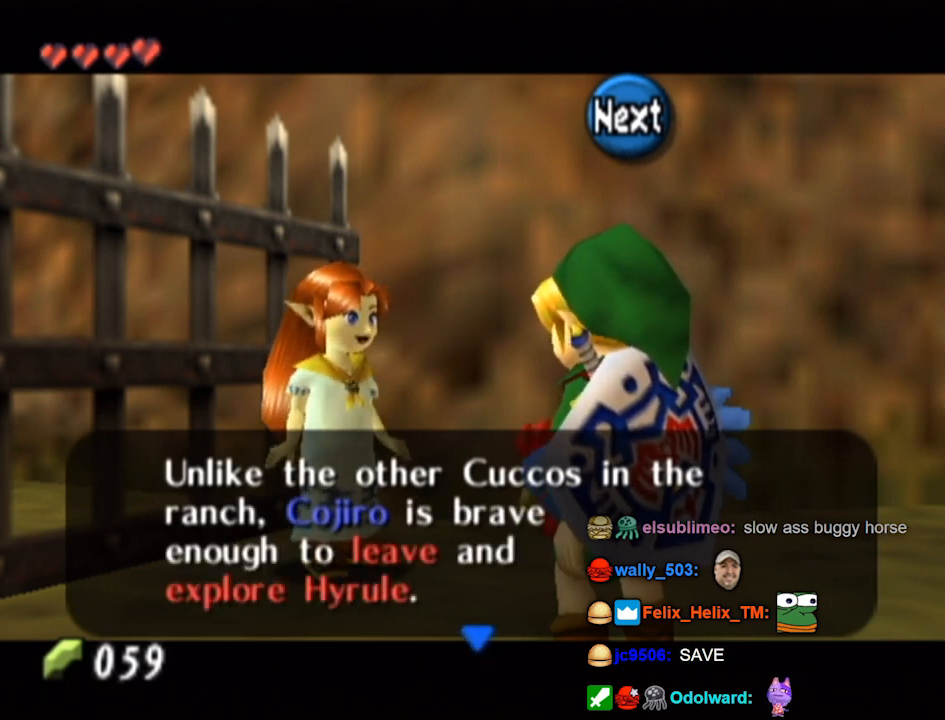
{"buttons": ["A"], "left_stick": "center", "right_stick": "center", "events": [[400, "A", "down"]]}
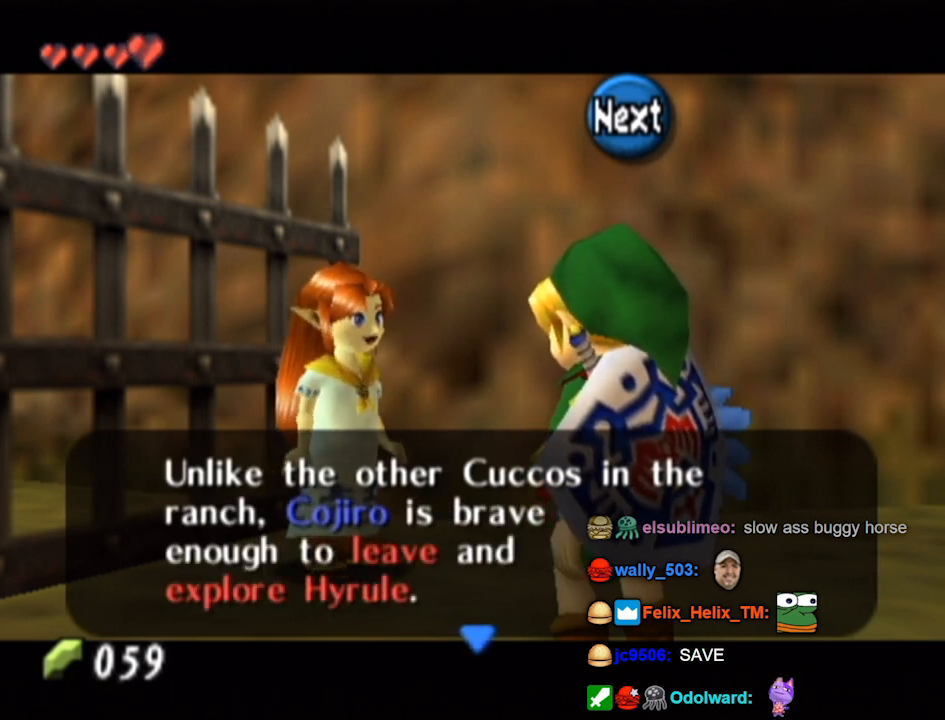
{"buttons": [], "left_stick": "center", "right_stick": "center", "events": [[33, "A", "up"]]}
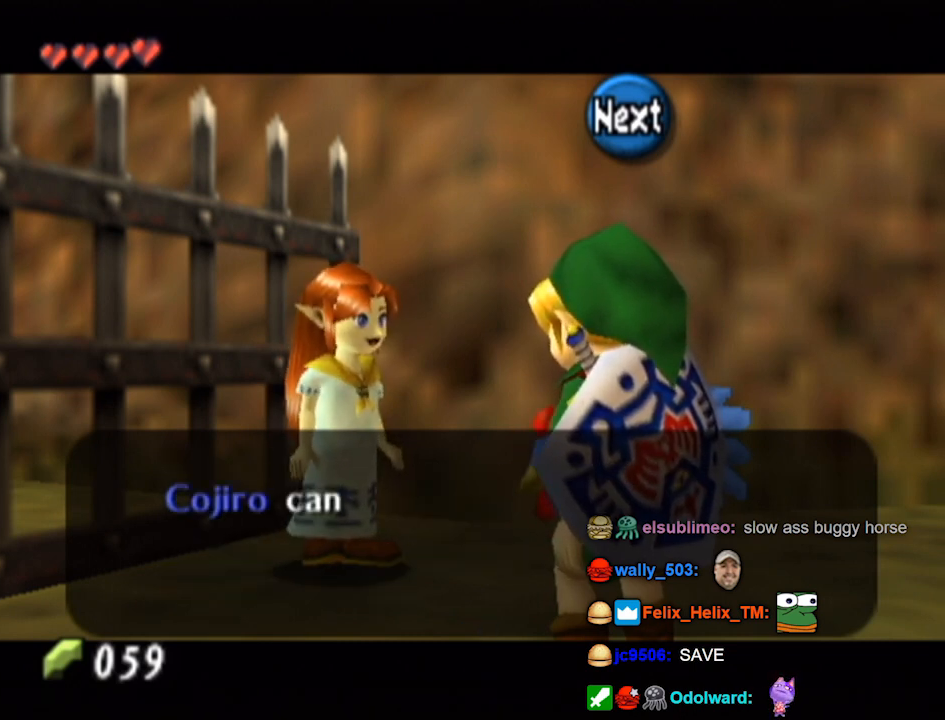
{"buttons": [], "left_stick": "center", "right_stick": "center", "events": []}
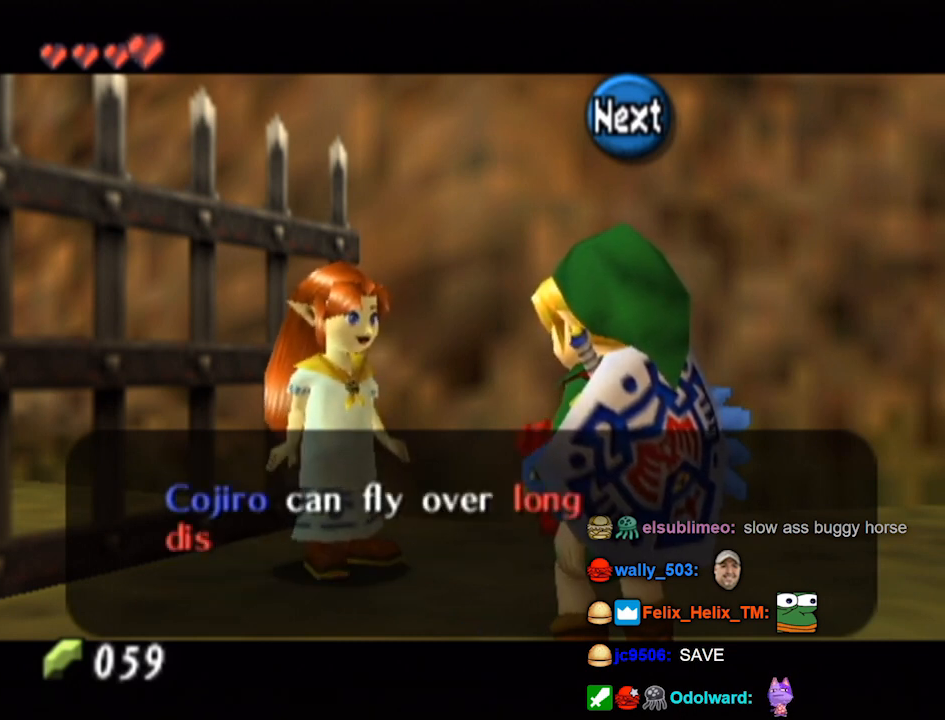
{"buttons": [], "left_stick": "center", "right_stick": "center", "events": []}
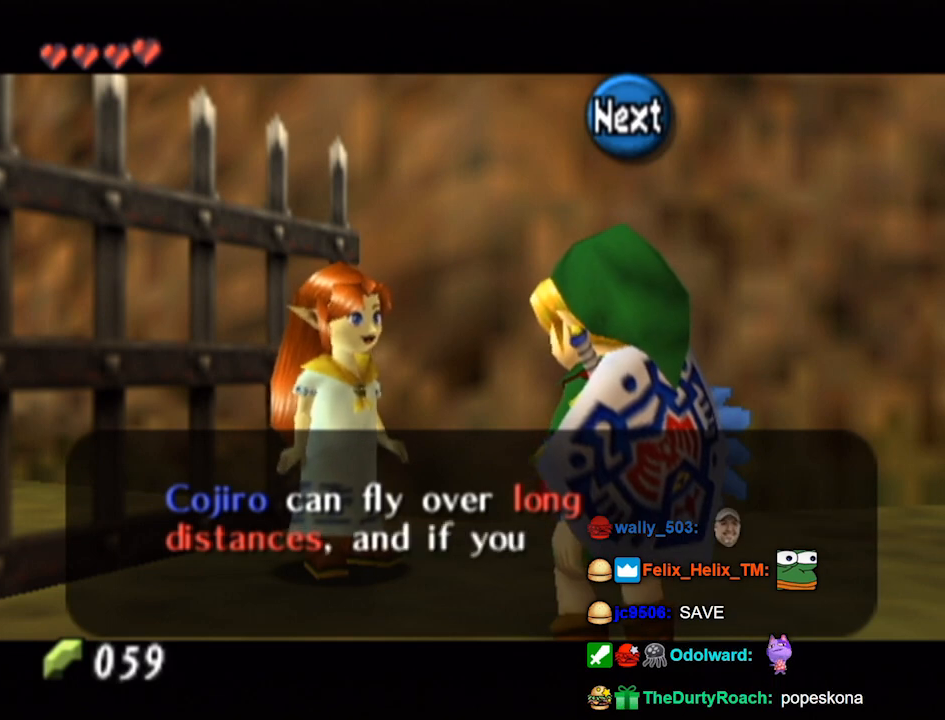
{"buttons": [], "left_stick": "center", "right_stick": "center", "events": []}
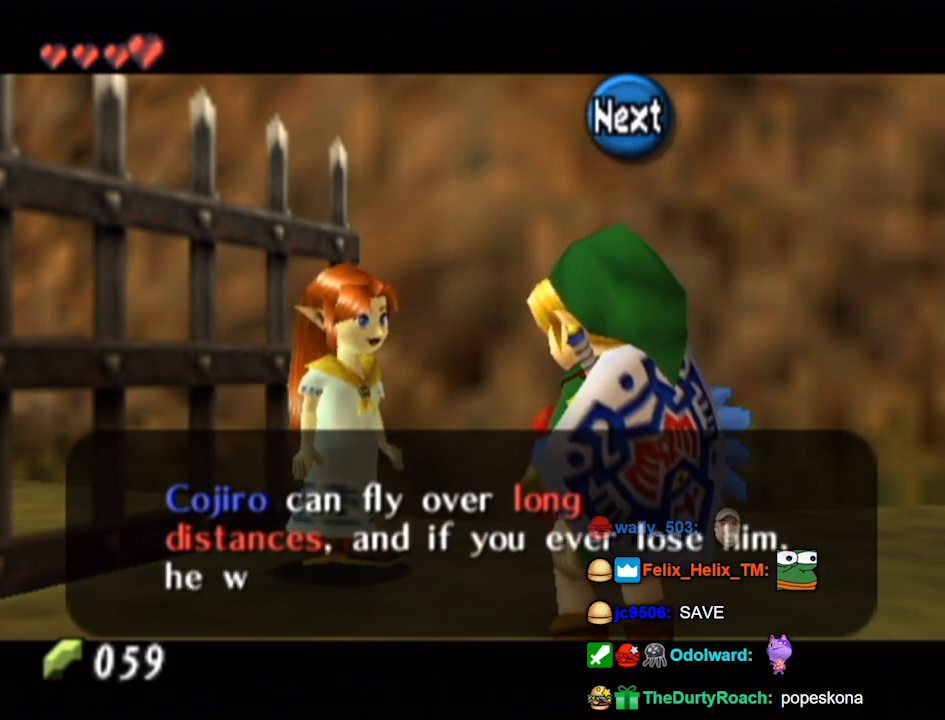
{"buttons": [], "left_stick": "center", "right_stick": "center", "events": []}
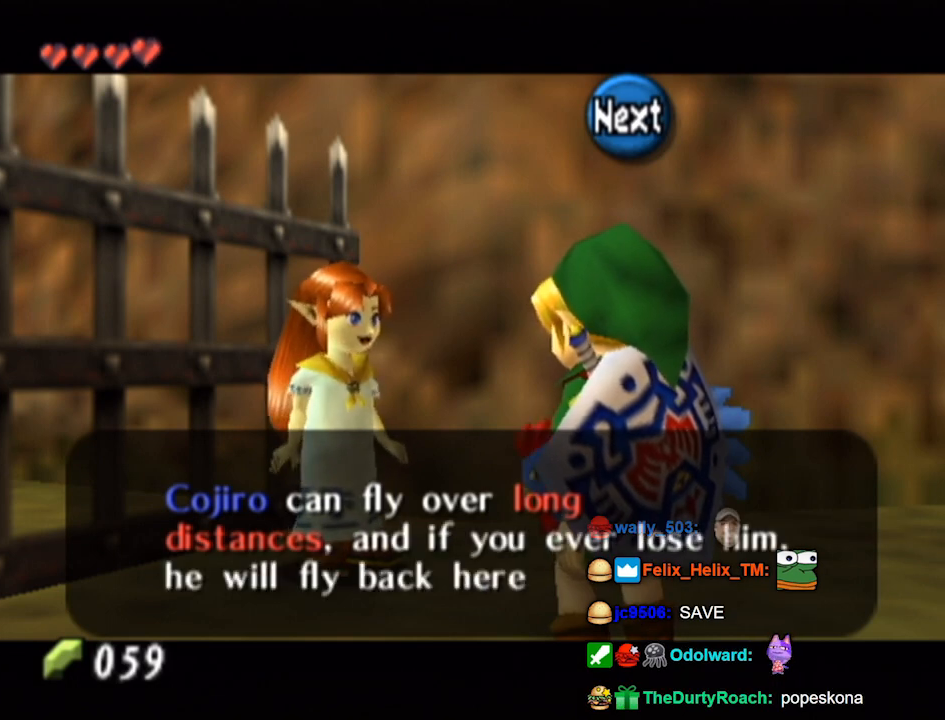
{"buttons": [], "left_stick": "center", "right_stick": "center", "events": []}
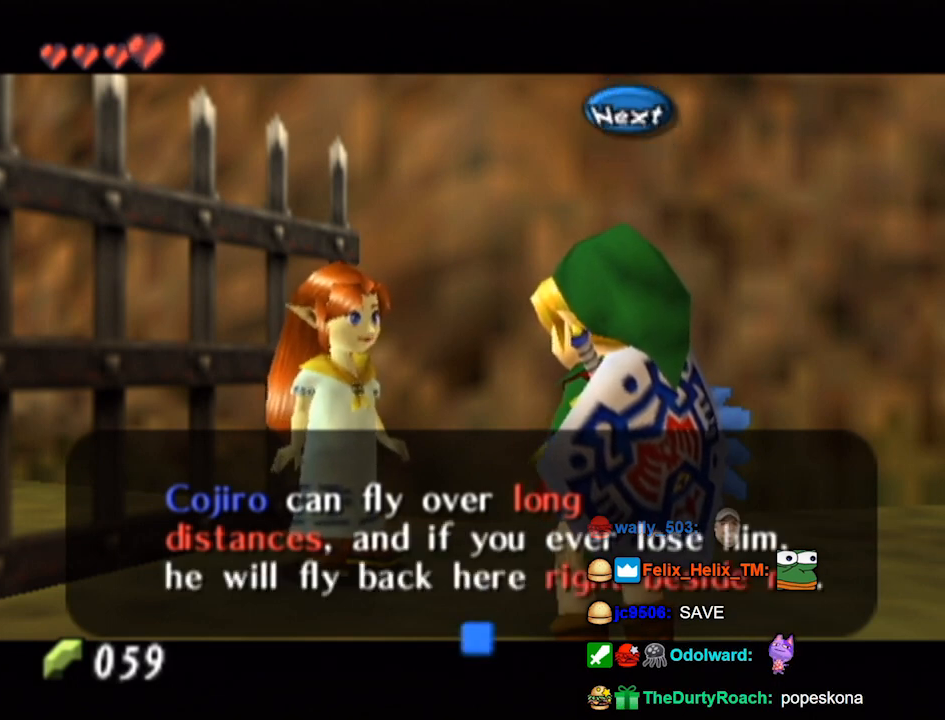
{"buttons": [], "left_stick": "center", "right_stick": "center", "events": []}
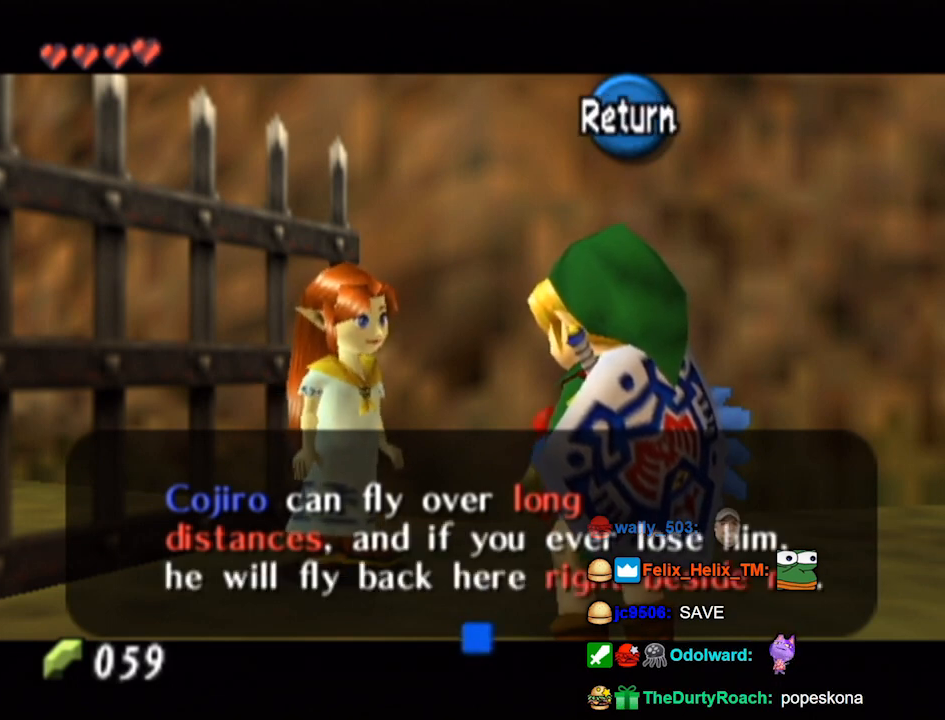
{"buttons": [], "left_stick": "center", "right_stick": "center", "events": []}
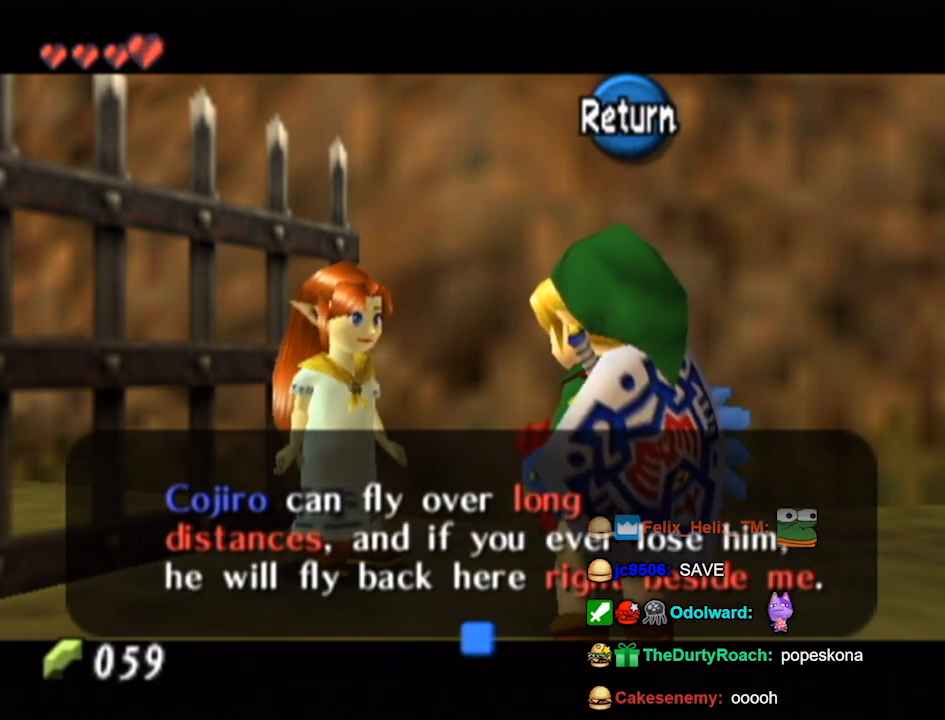
{"buttons": [], "left_stick": "center", "right_stick": "center", "events": []}
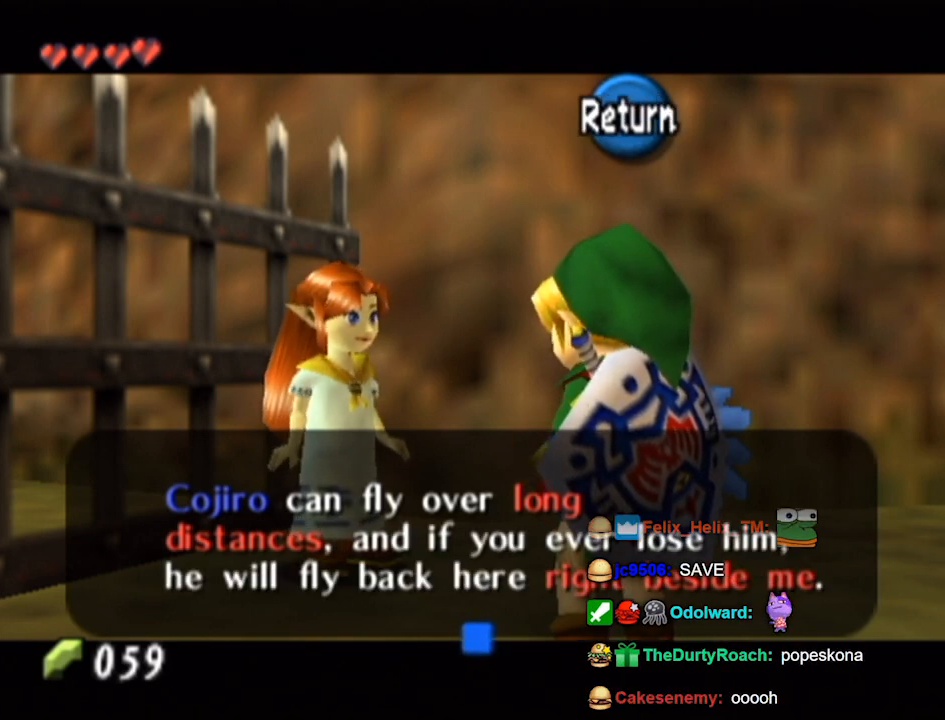
{"buttons": [], "left_stick": "center", "right_stick": "center", "events": []}
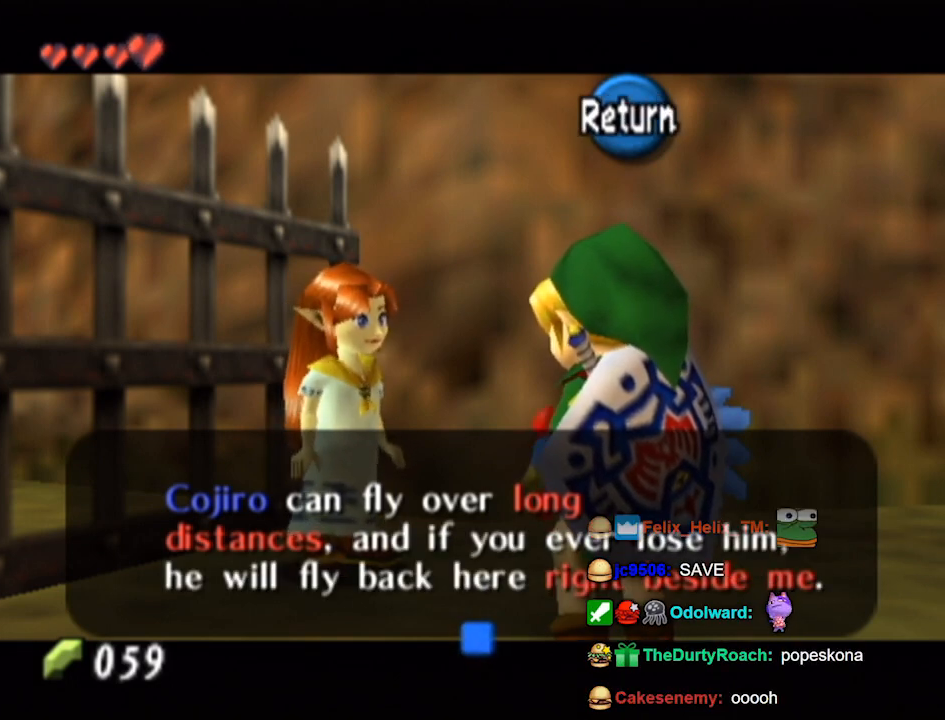
{"buttons": ["A"], "left_stick": "center", "right_stick": "center", "events": [[467, "A", "down"]]}
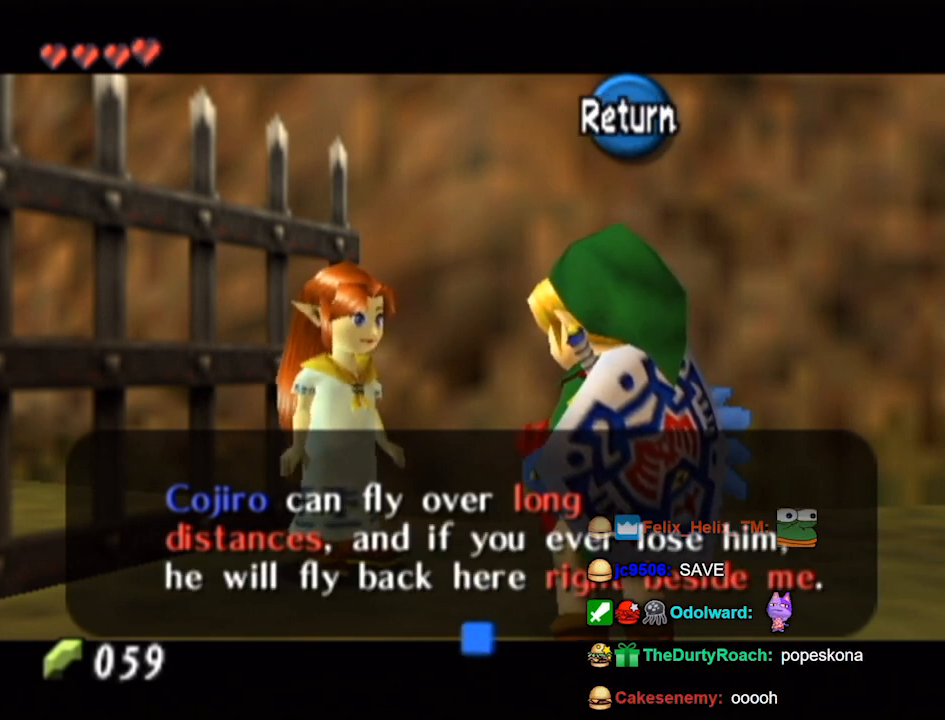
{"buttons": [], "left_stick": "center", "right_stick": "center", "events": [[33, "A", "up"]]}
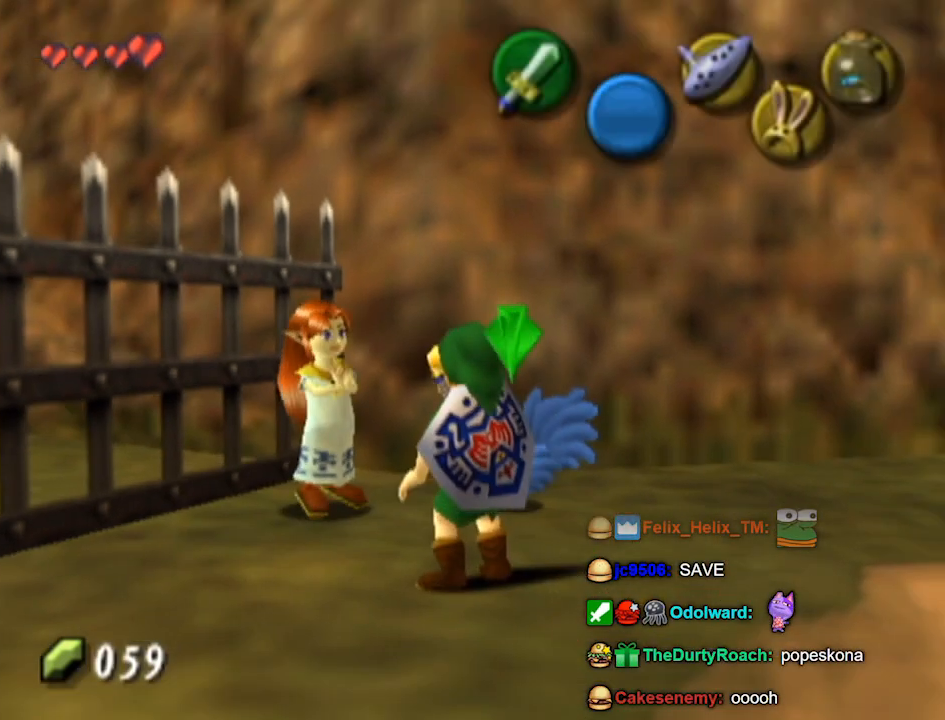
{"buttons": [], "left_stick": "center", "right_stick": "center", "events": [[133, "left_stick", "right"], [500, "left_stick", "center"]]}
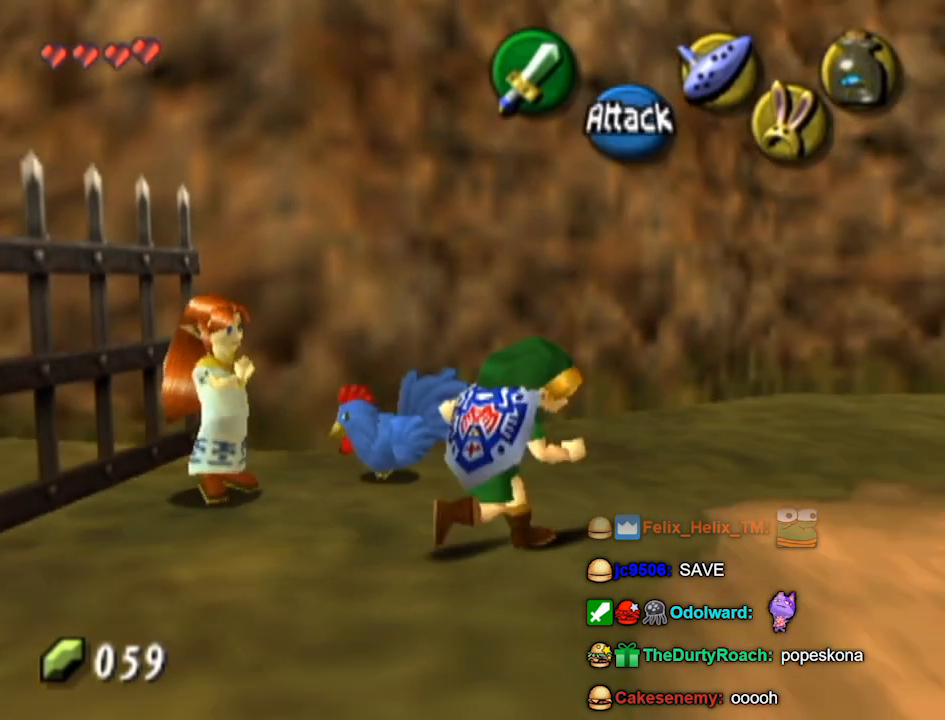
{"buttons": [], "left_stick": "left", "right_stick": "center", "events": [[333, "left_stick", "left"]]}
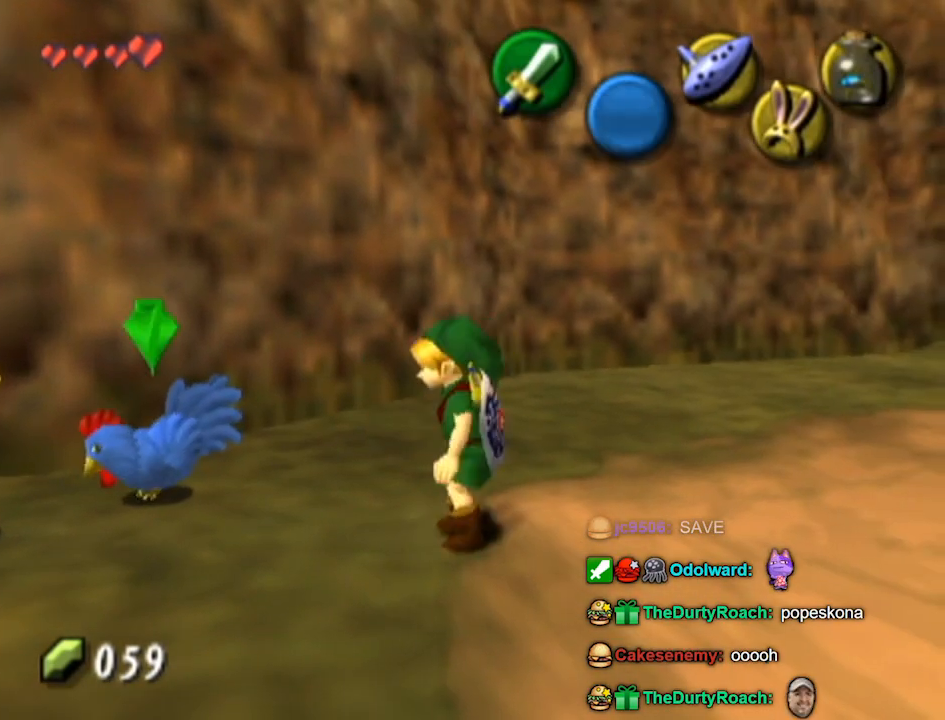
{"buttons": [], "left_stick": "center", "right_stick": "center", "events": [[33, "left_stick", "up-left"], [267, "A", "down"], [267, "left_stick", "center"], [333, "A", "up"]]}
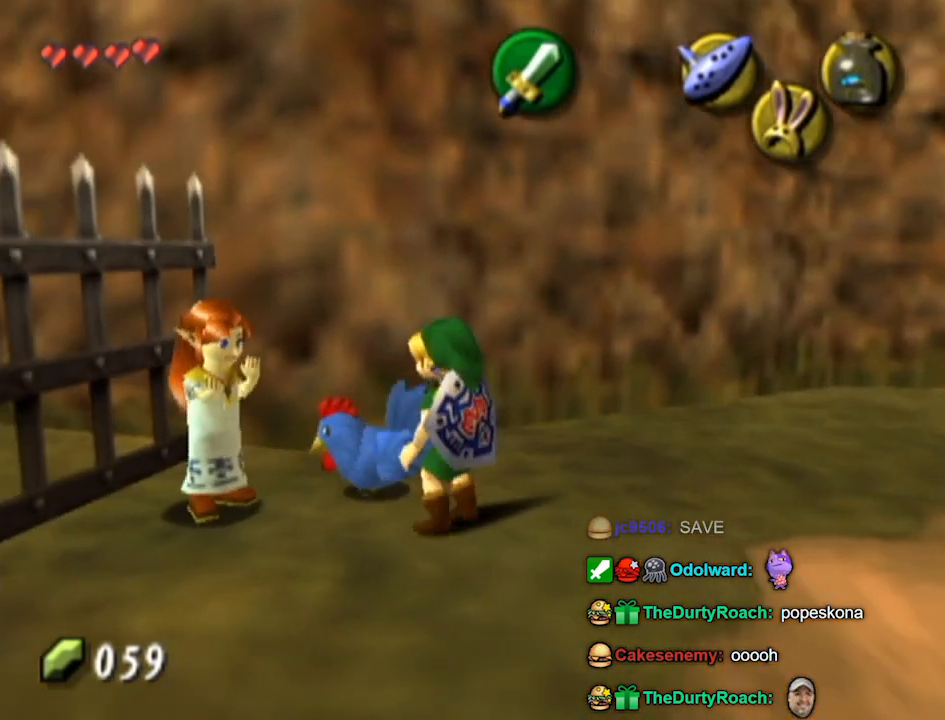
{"buttons": [], "left_stick": "center", "right_stick": "center", "events": []}
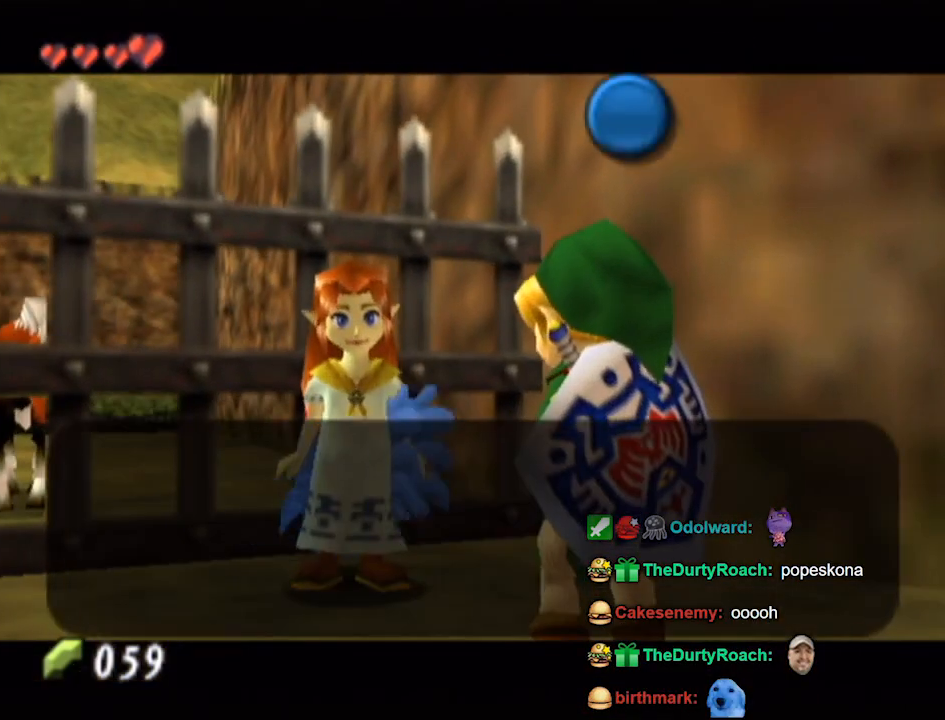
{"buttons": [], "left_stick": "center", "right_stick": "center", "events": [[200, "B", "down"], [233, "B", "up"]]}
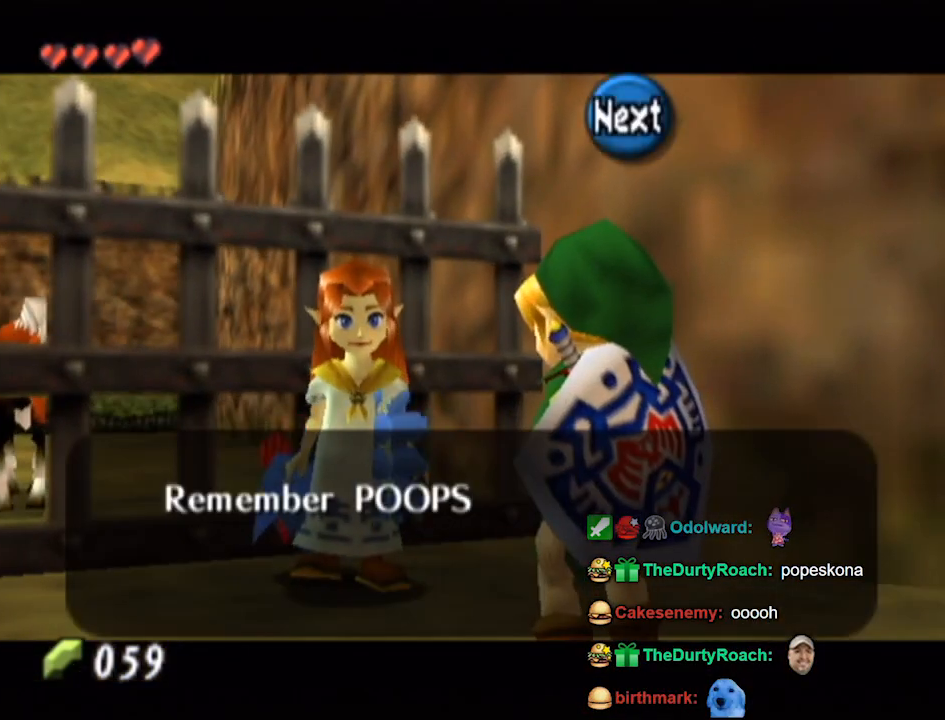
{"buttons": [], "left_stick": "center", "right_stick": "center", "events": [[133, "A", "down"], [267, "A", "up"]]}
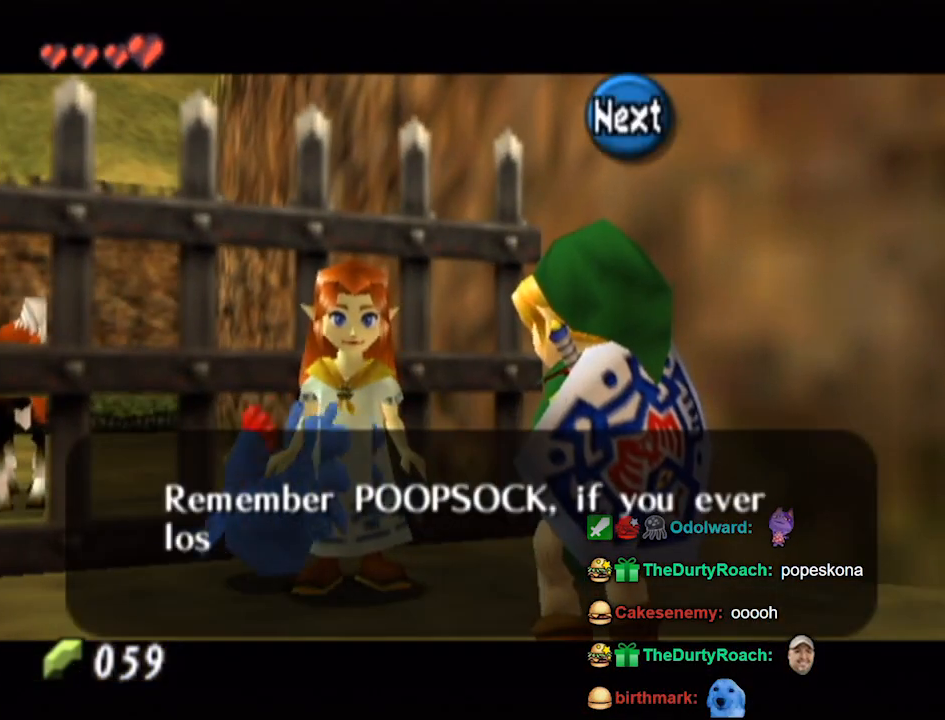
{"buttons": [], "left_stick": "center", "right_stick": "center", "events": [[67, "B", "down"], [200, "B", "up"]]}
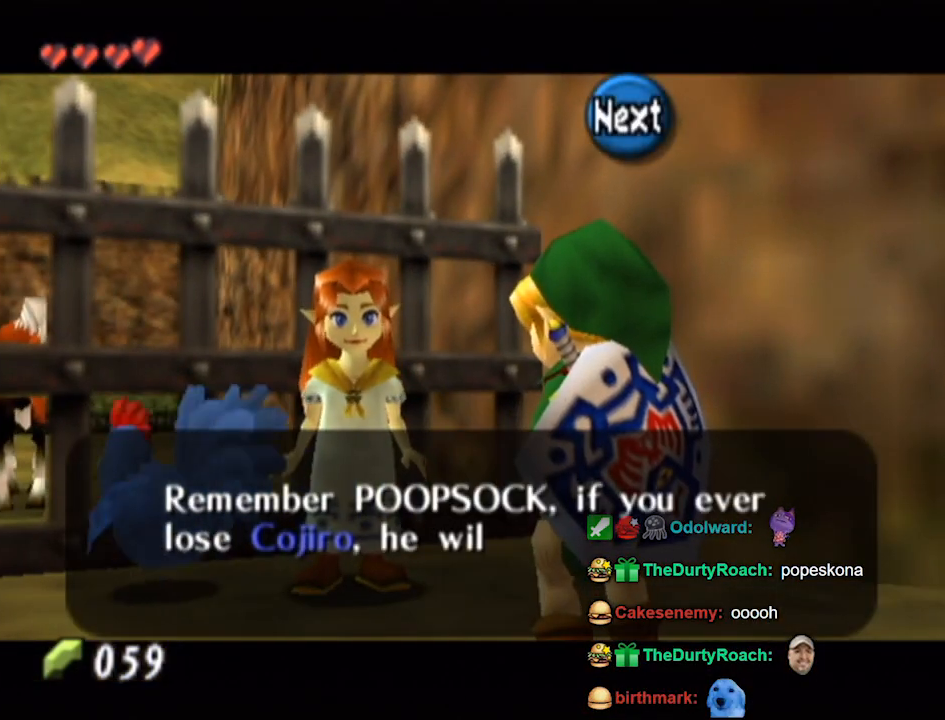
{"buttons": ["A"], "left_stick": "center", "right_stick": "center", "events": [[100, "A", "down"], [167, "A", "up"], [333, "A", "down"], [367, "A", "up"], [467, "A", "down"]]}
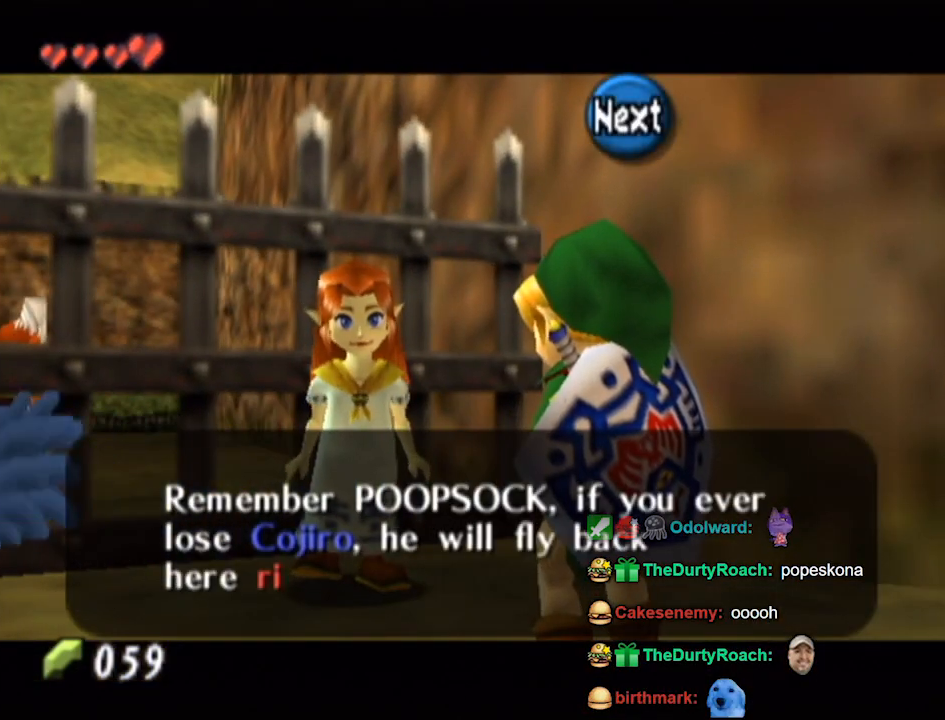
{"buttons": [], "left_stick": "center", "right_stick": "center", "events": [[33, "A", "up"], [100, "A", "down"], [200, "A", "up"], [300, "A", "down"], [367, "A", "up"], [433, "A", "down"], [500, "A", "up"]]}